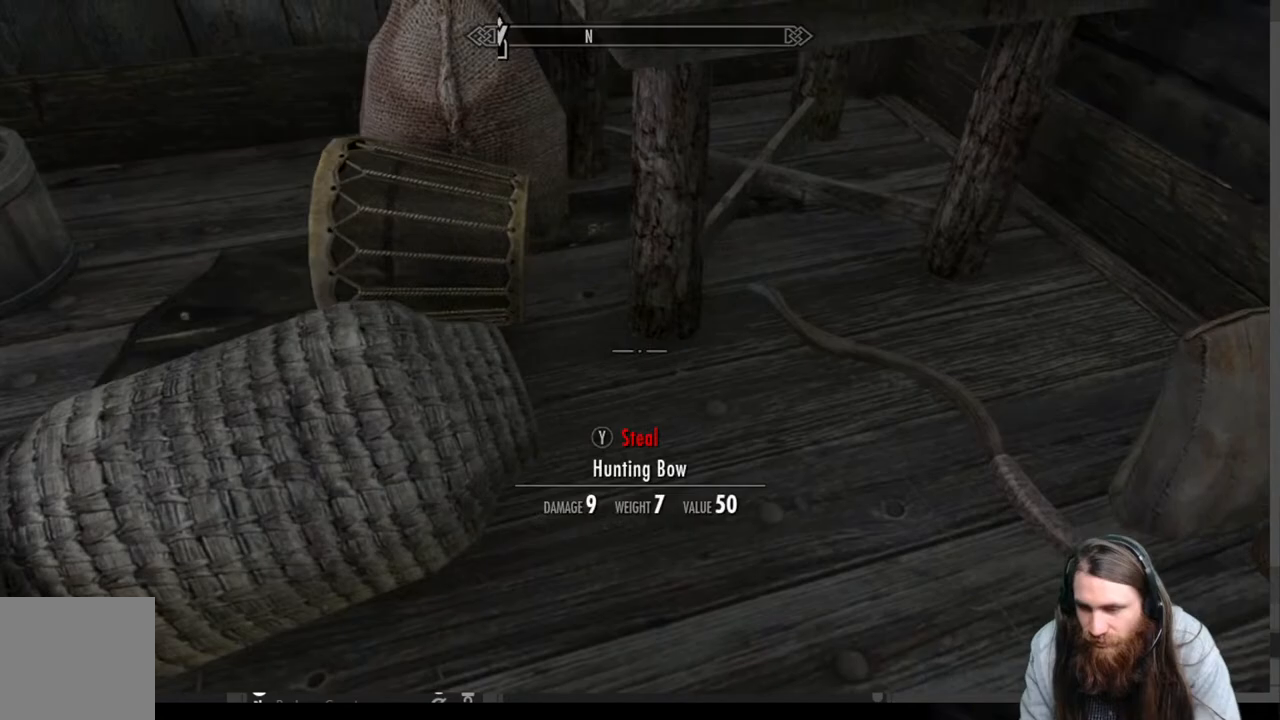
Gameplay with a controller (Xbox layout); each line is a JSON object with the inputs held at the frame after it. "events" lists button and stick changes between this image and that frame as [ms after this image, input, new state], when the widget could be followed in between.
{"buttons": [], "left_stick": "center", "right_stick": "center", "events": [[150, "left_stick", "center"], [150, "right_stick", "center"], [283, "right_stick", "right"], [417, "right_stick", "center"]]}
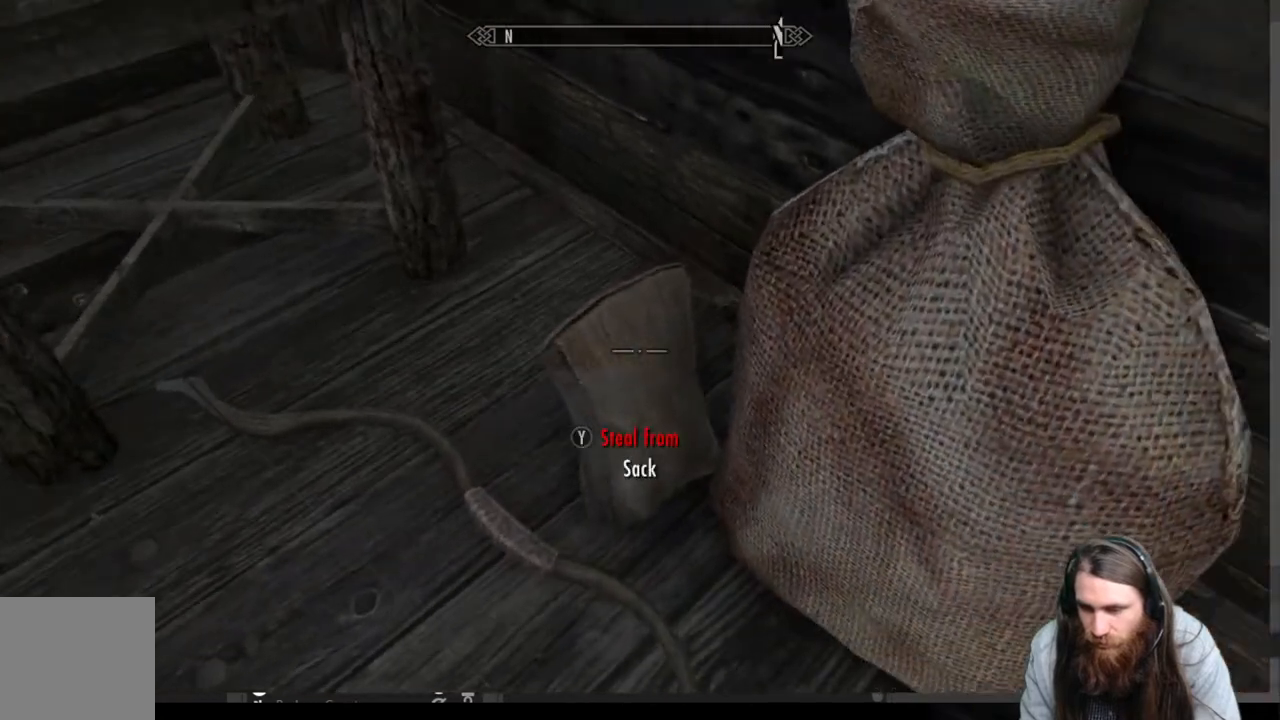
{"buttons": [], "left_stick": "center", "right_stick": "center", "events": [[333, "Y", "down"], [467, "Y", "up"]]}
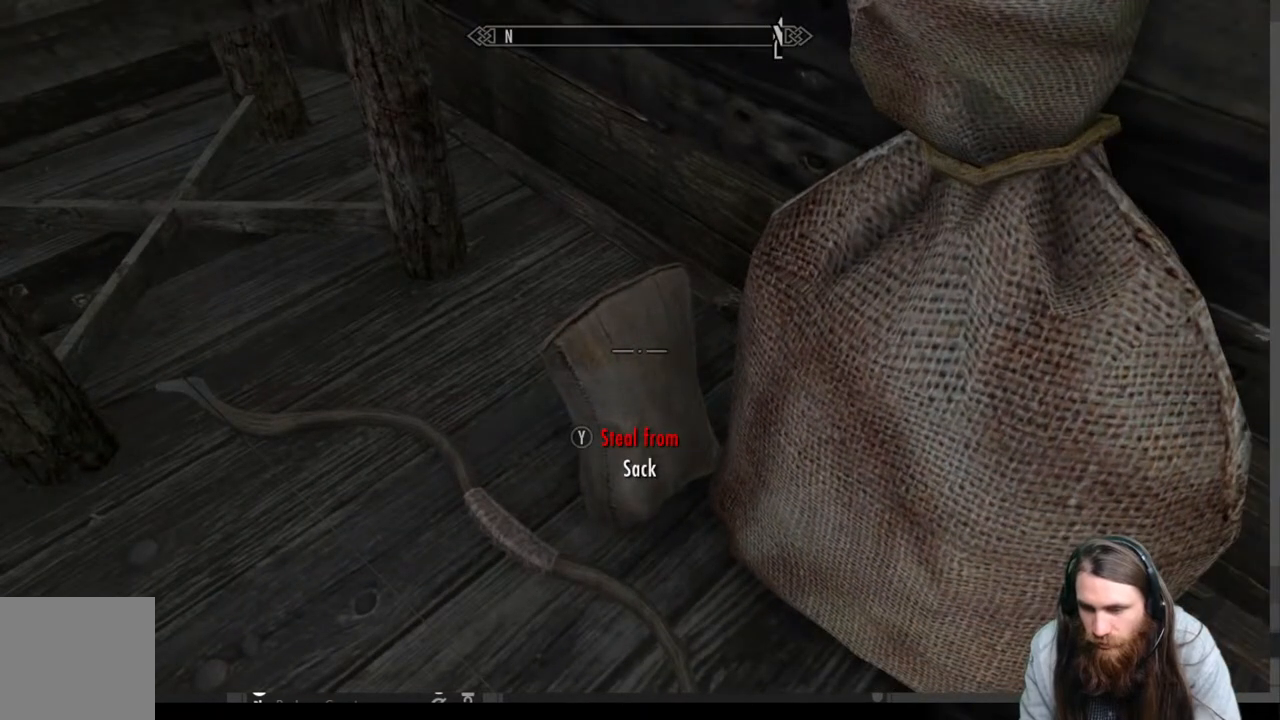
{"buttons": [], "left_stick": "center", "right_stick": "center", "events": []}
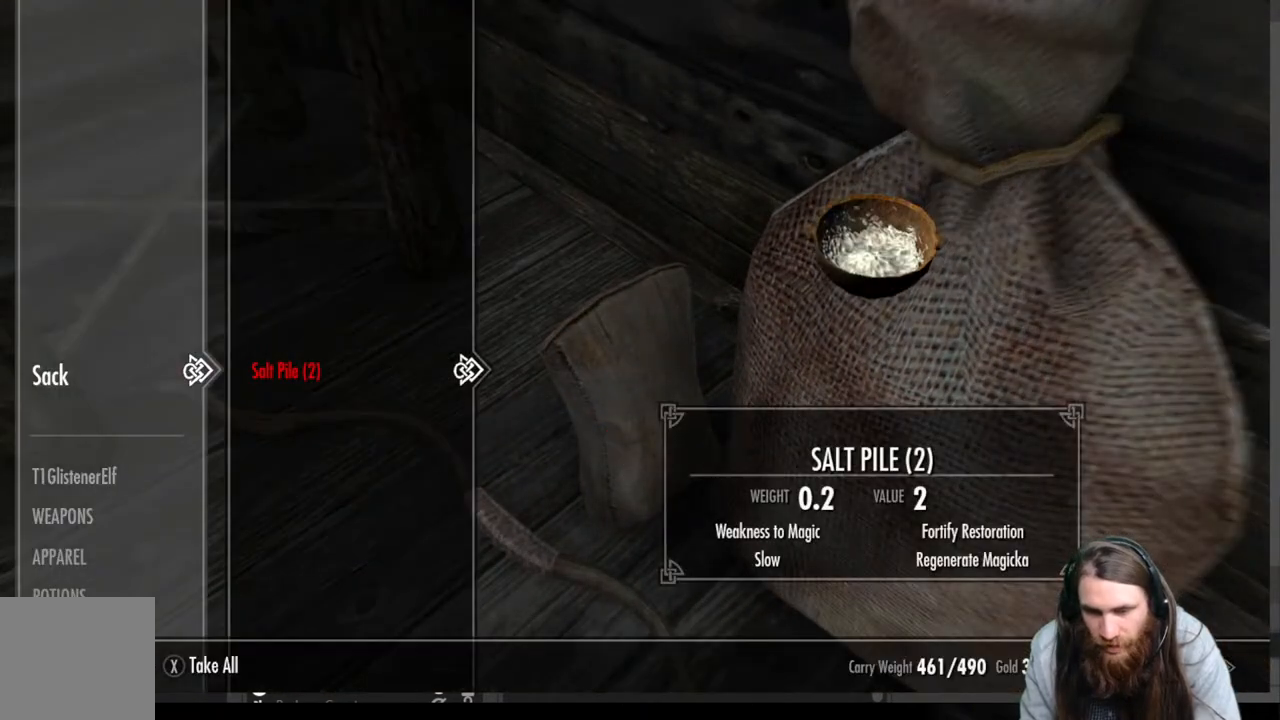
{"buttons": [], "left_stick": "center", "right_stick": "center", "events": []}
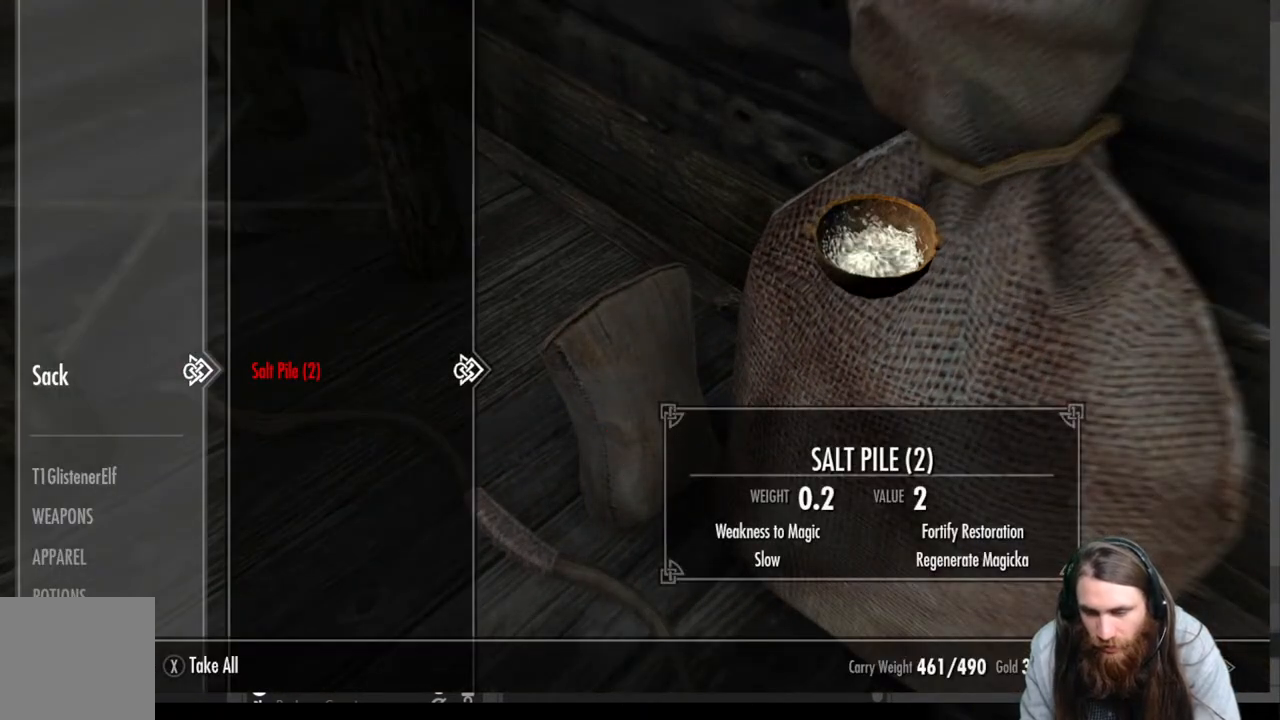
{"buttons": [], "left_stick": "center", "right_stick": "center", "events": [[233, "X", "down"], [350, "X", "up"]]}
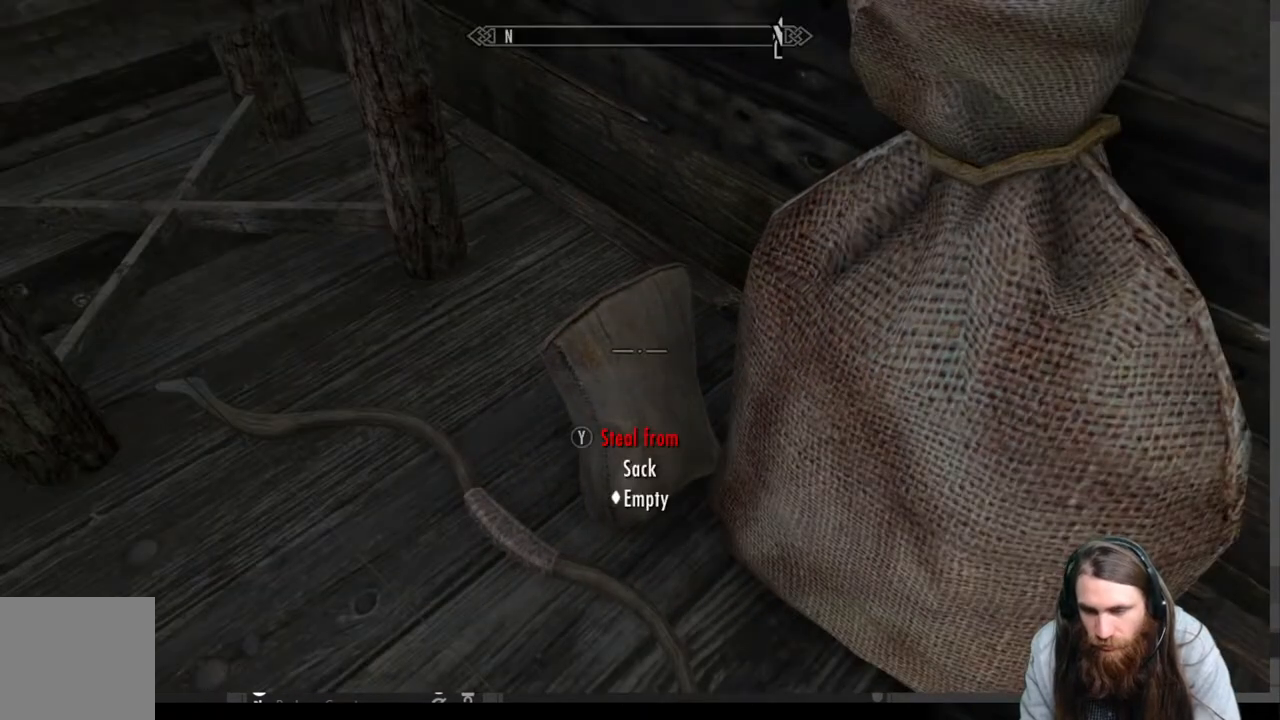
{"buttons": [], "left_stick": "center", "right_stick": "right", "events": [[200, "right_stick", "right"]]}
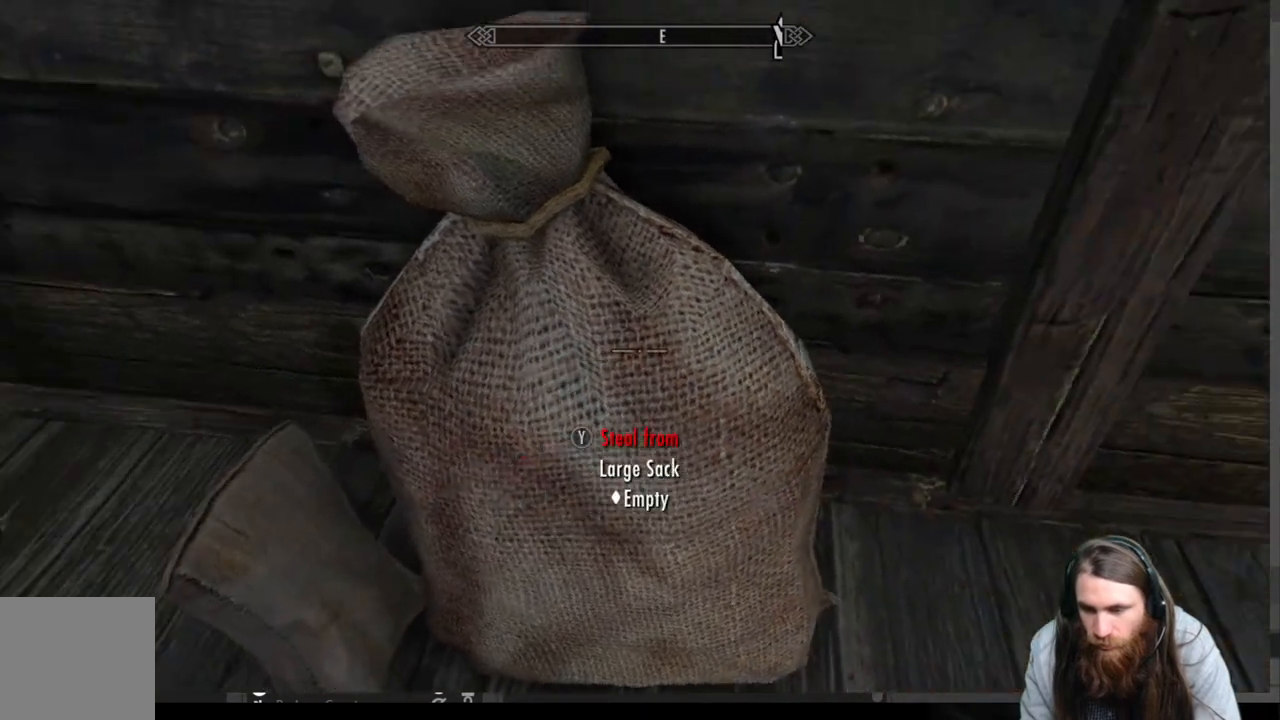
{"buttons": [], "left_stick": "center", "right_stick": "center", "events": [[467, "right_stick", "center"]]}
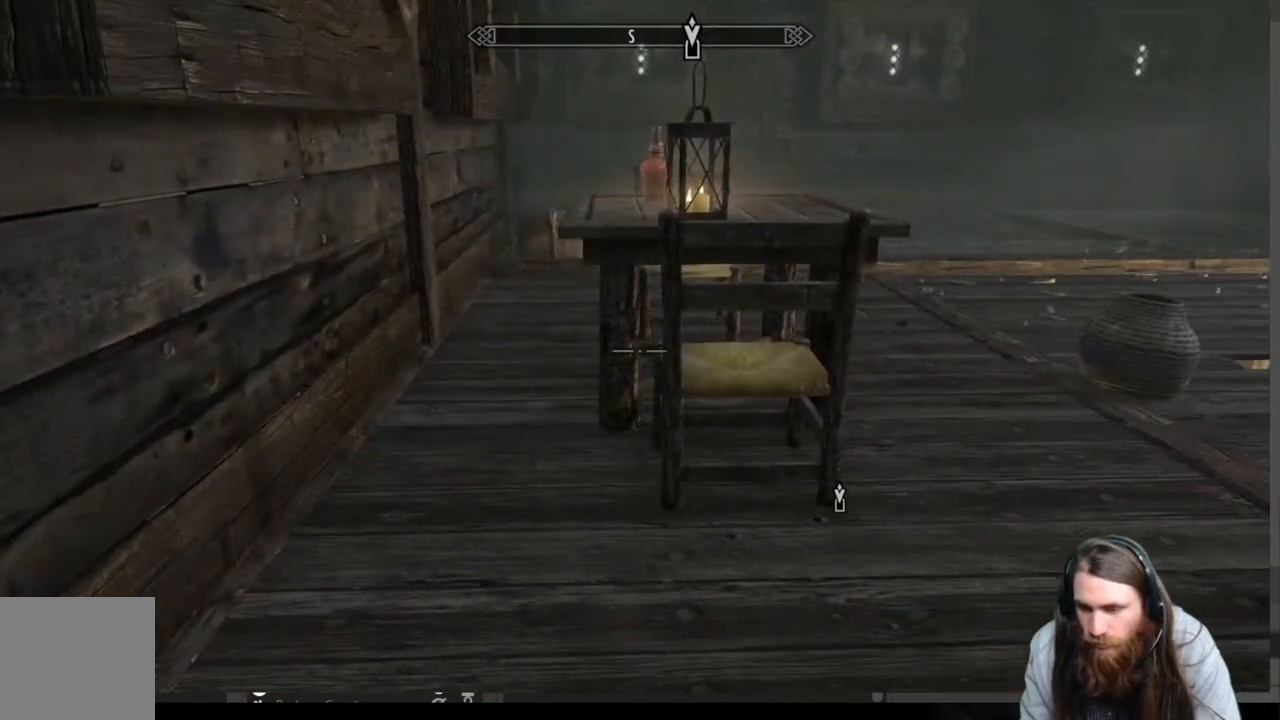
{"buttons": [], "left_stick": "center", "right_stick": "center", "events": [[150, "left_stick", "up"], [367, "left_stick", "center"]]}
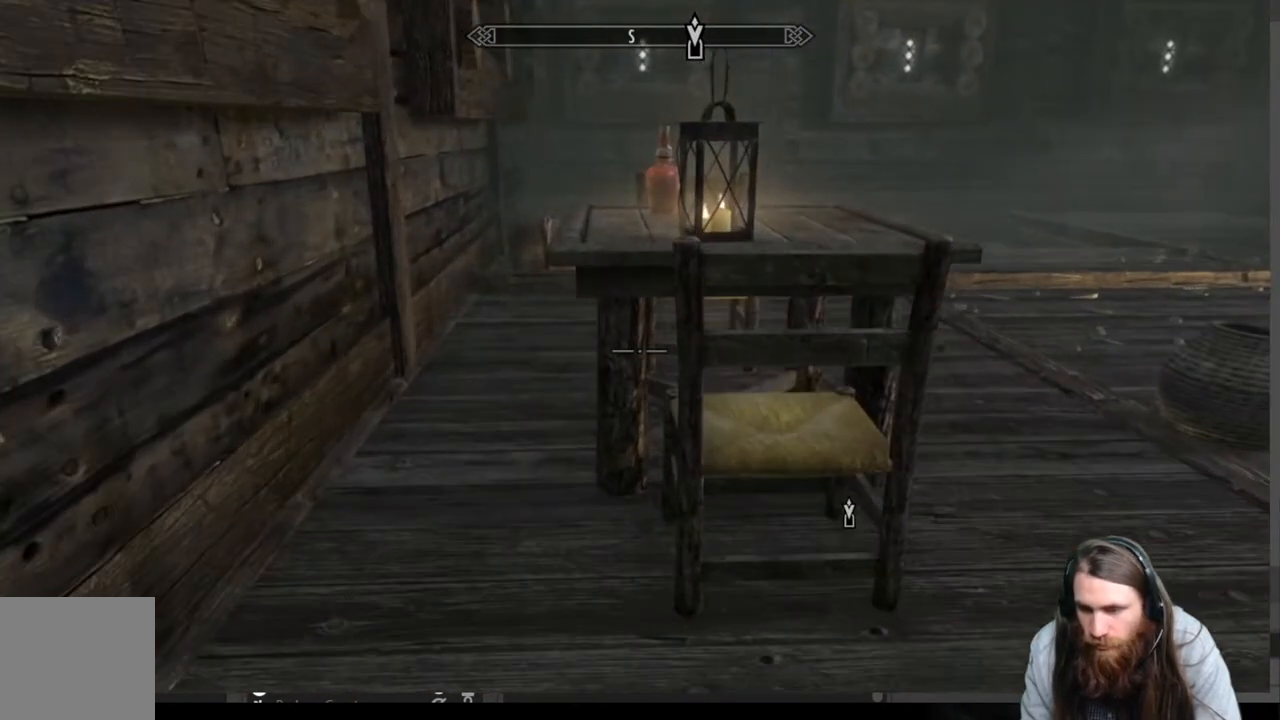
{"buttons": [], "left_stick": "center", "right_stick": "center", "events": [[50, "left_stick", "right"], [217, "left_stick", "up-right"], [400, "left_stick", "center"]]}
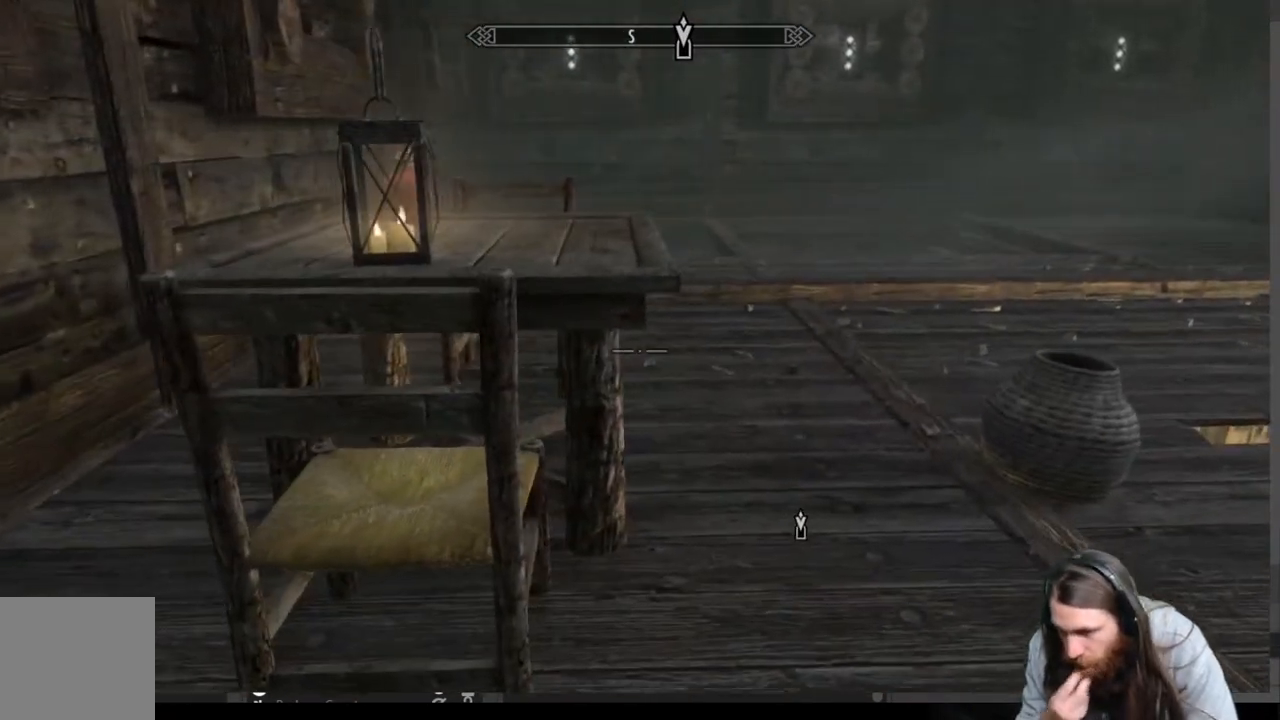
{"buttons": [], "left_stick": "up-right", "right_stick": "up-left", "events": [[283, "left_stick", "up-right"], [400, "right_stick", "up-left"]]}
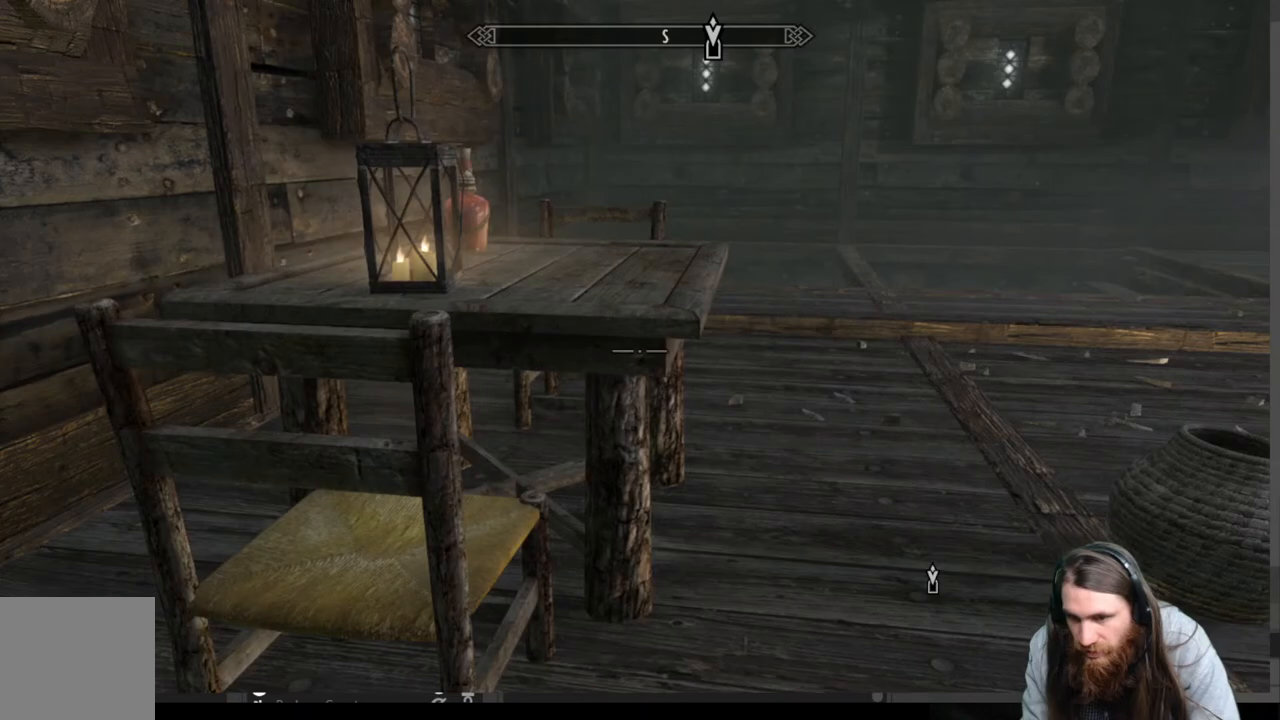
{"buttons": [], "left_stick": "center", "right_stick": "center", "events": [[283, "right_stick", "center"], [467, "left_stick", "center"]]}
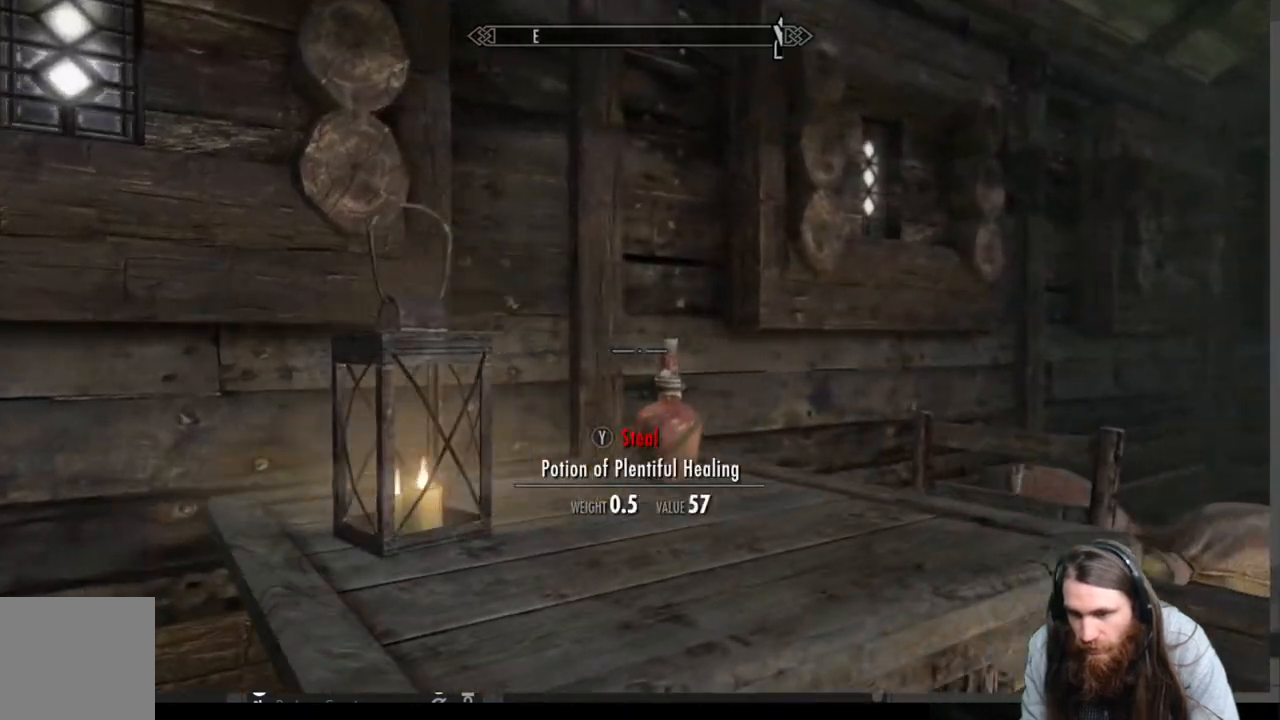
{"buttons": ["Y"], "left_stick": "center", "right_stick": "center", "events": [[417, "Y", "down"]]}
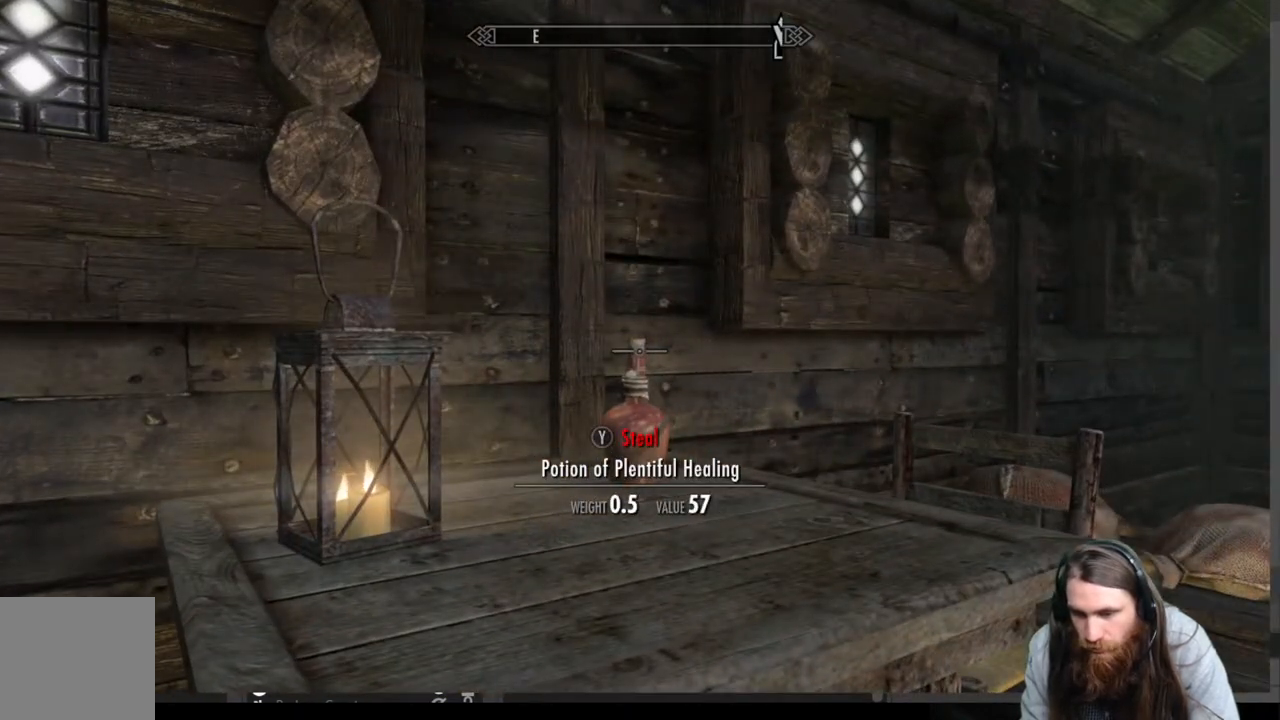
{"buttons": [], "left_stick": "up", "right_stick": "down-right", "events": [[17, "Y", "up"], [183, "right_stick", "down-right"], [450, "left_stick", "up"]]}
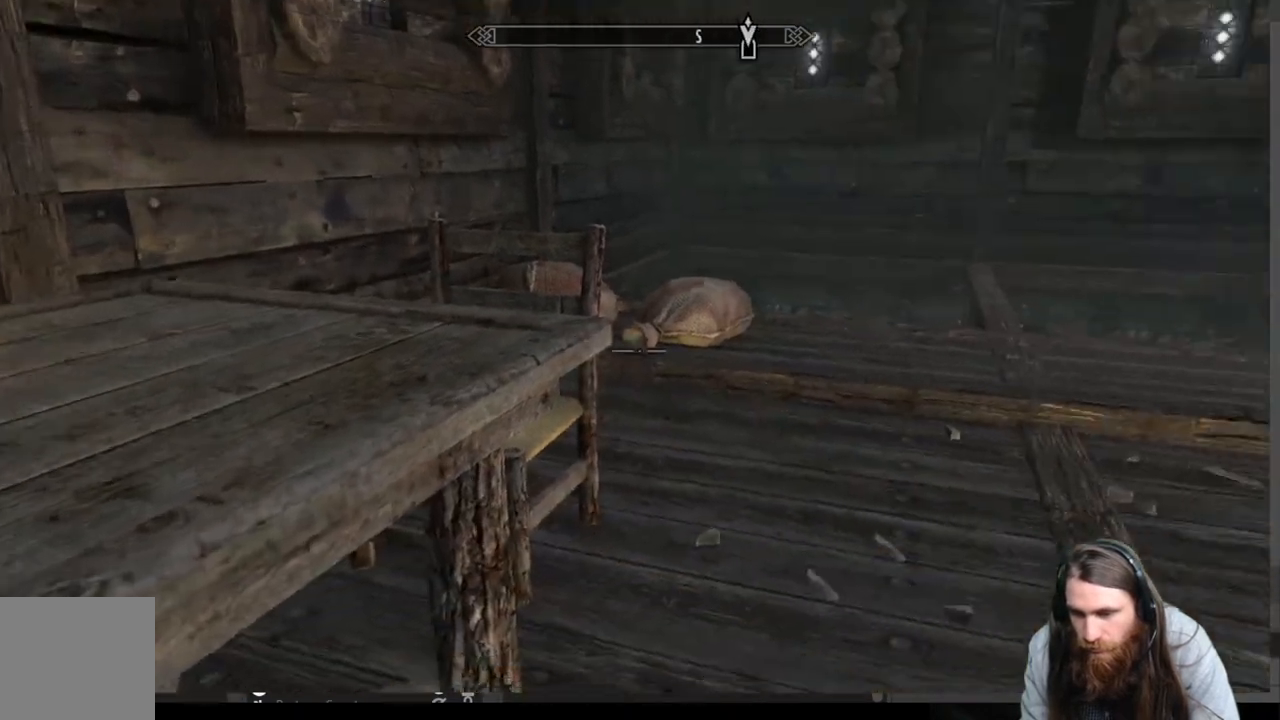
{"buttons": [], "left_stick": "center", "right_stick": "center", "events": [[17, "right_stick", "center"], [400, "left_stick", "center"]]}
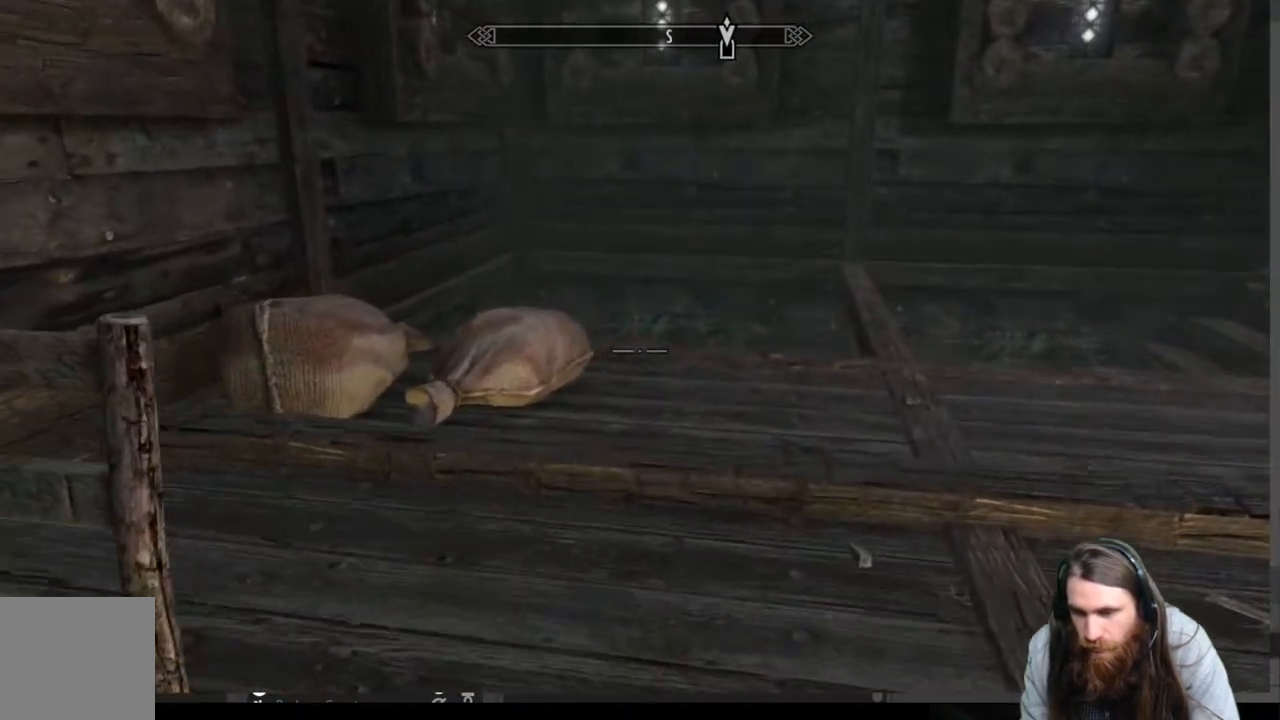
{"buttons": [], "left_stick": "up-right", "right_stick": "center", "events": [[50, "START", "down"], [150, "START", "up"], [283, "A", "down"], [383, "A", "up"], [383, "left_stick", "up-right"]]}
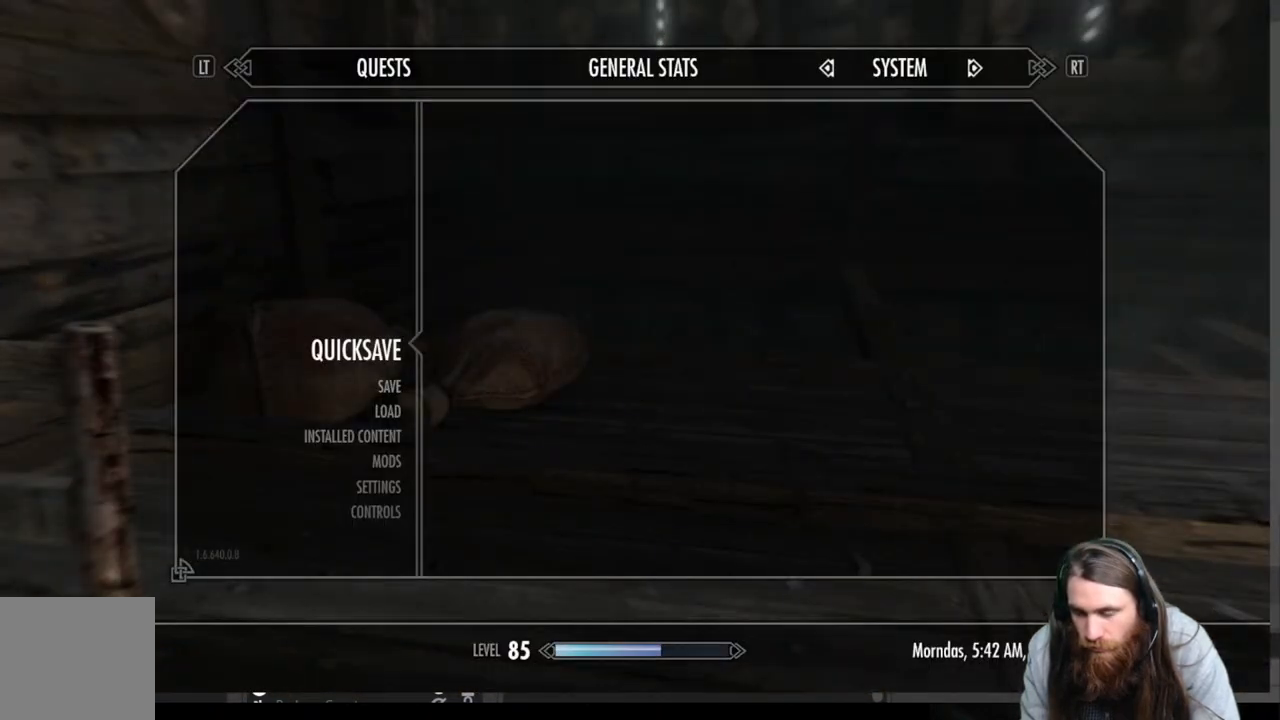
{"buttons": [], "left_stick": "up-left", "right_stick": "center", "events": [[33, "right_stick", "right"], [183, "left_stick", "up"], [333, "left_stick", "up-left"], [450, "right_stick", "center"]]}
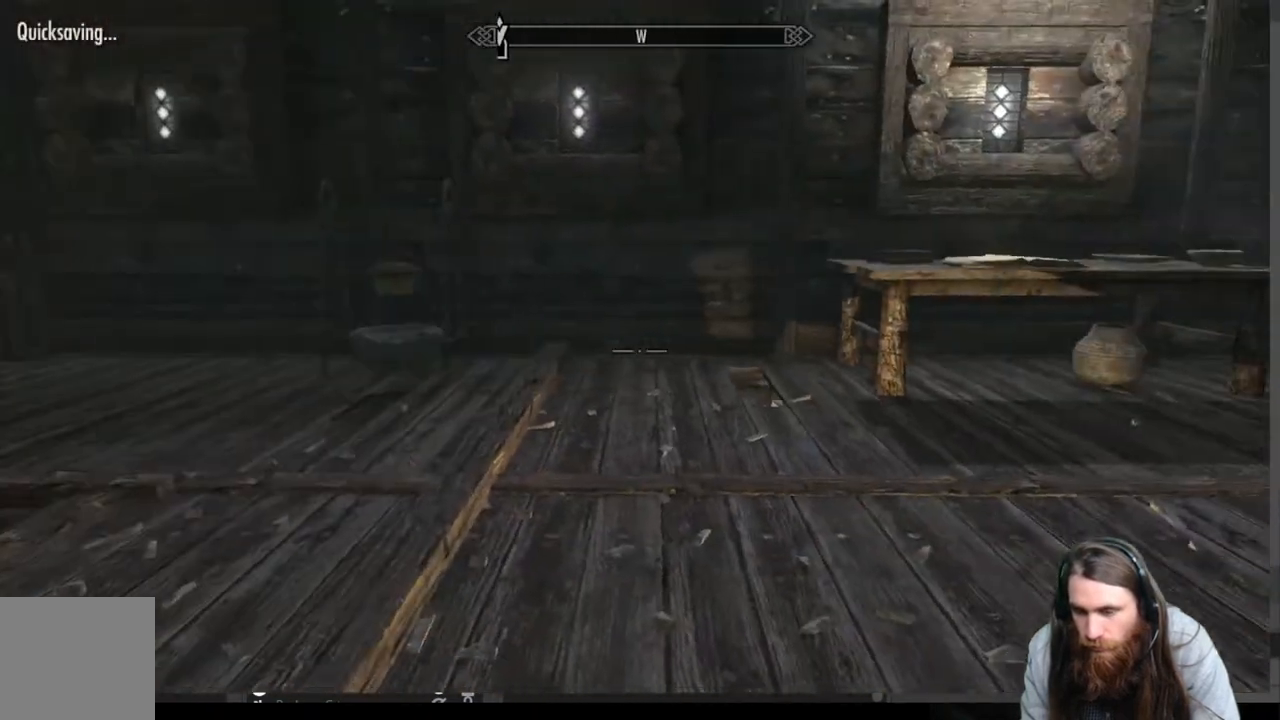
{"buttons": [], "left_stick": "up-left", "right_stick": "center", "events": [[183, "A", "down"], [267, "A", "up"]]}
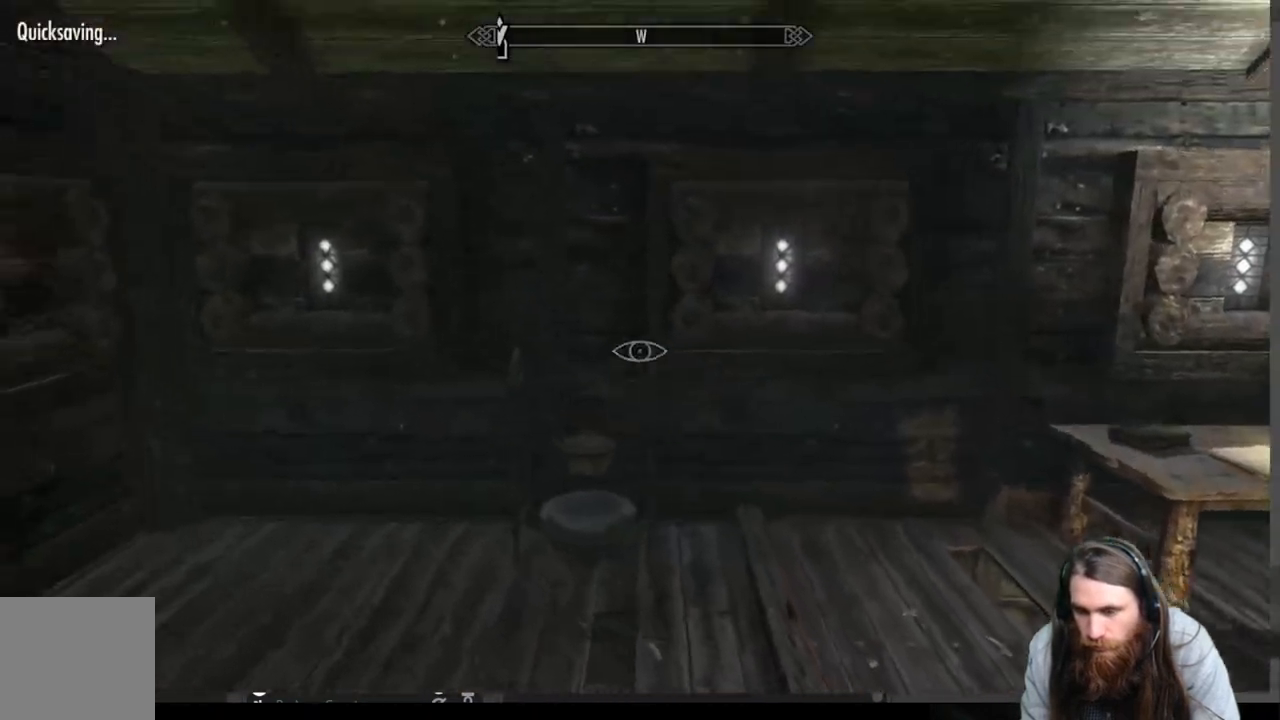
{"buttons": [], "left_stick": "up", "right_stick": "right", "events": [[100, "right_stick", "down-left"], [167, "left_stick", "up-right"], [200, "right_stick", "center"], [250, "right_stick", "right"], [400, "left_stick", "up"]]}
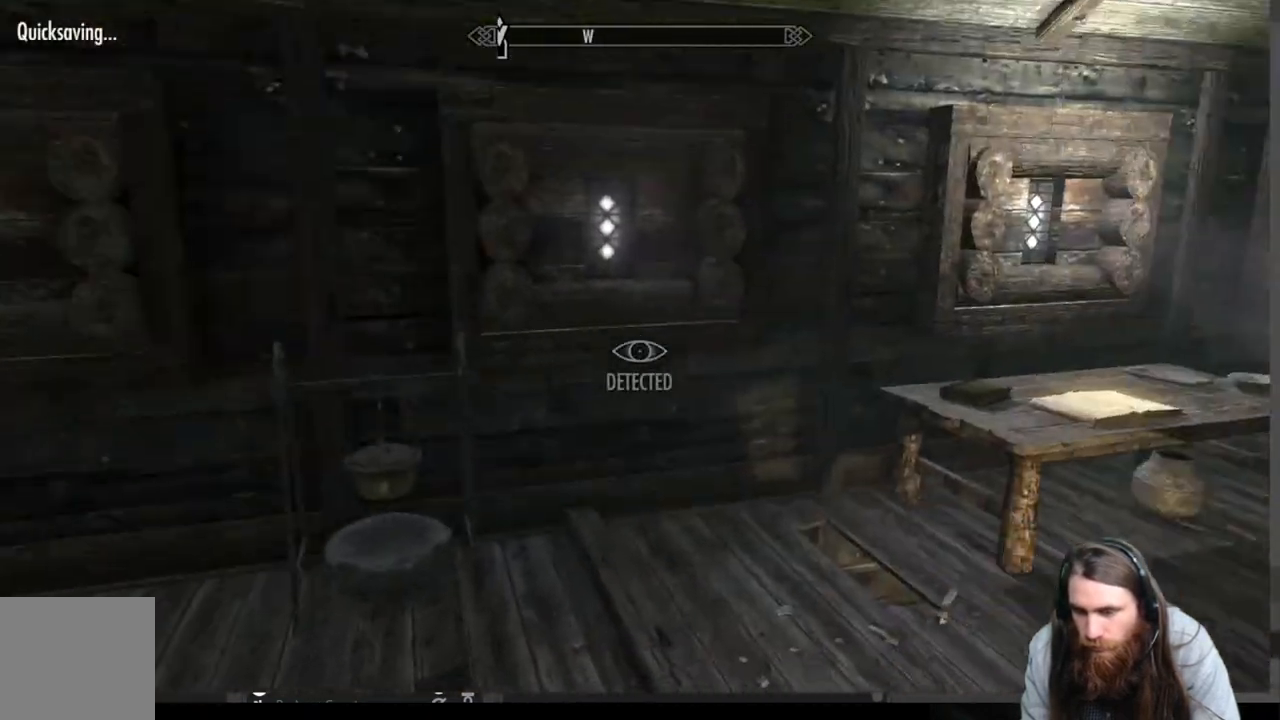
{"buttons": [], "left_stick": "up", "right_stick": "center", "events": [[300, "right_stick", "center"]]}
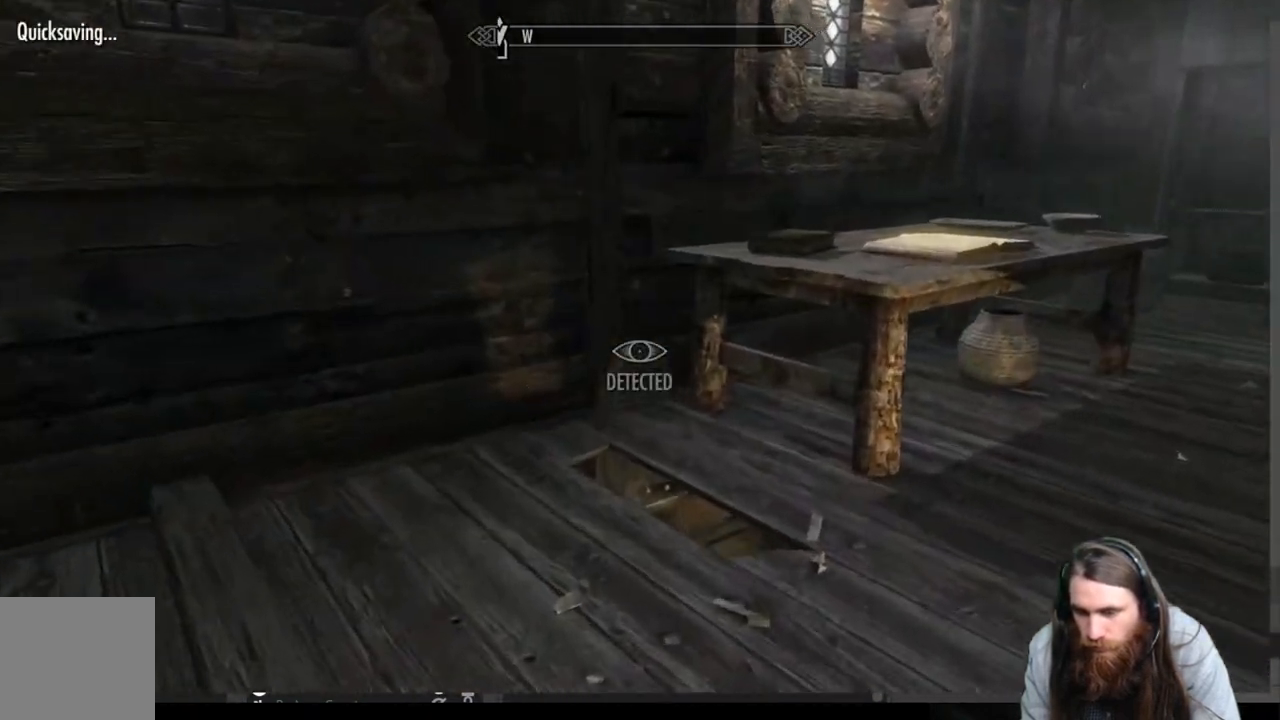
{"buttons": [], "left_stick": "up", "right_stick": "right", "events": [[83, "right_stick", "down-right"], [233, "right_stick", "center"], [450, "right_stick", "right"]]}
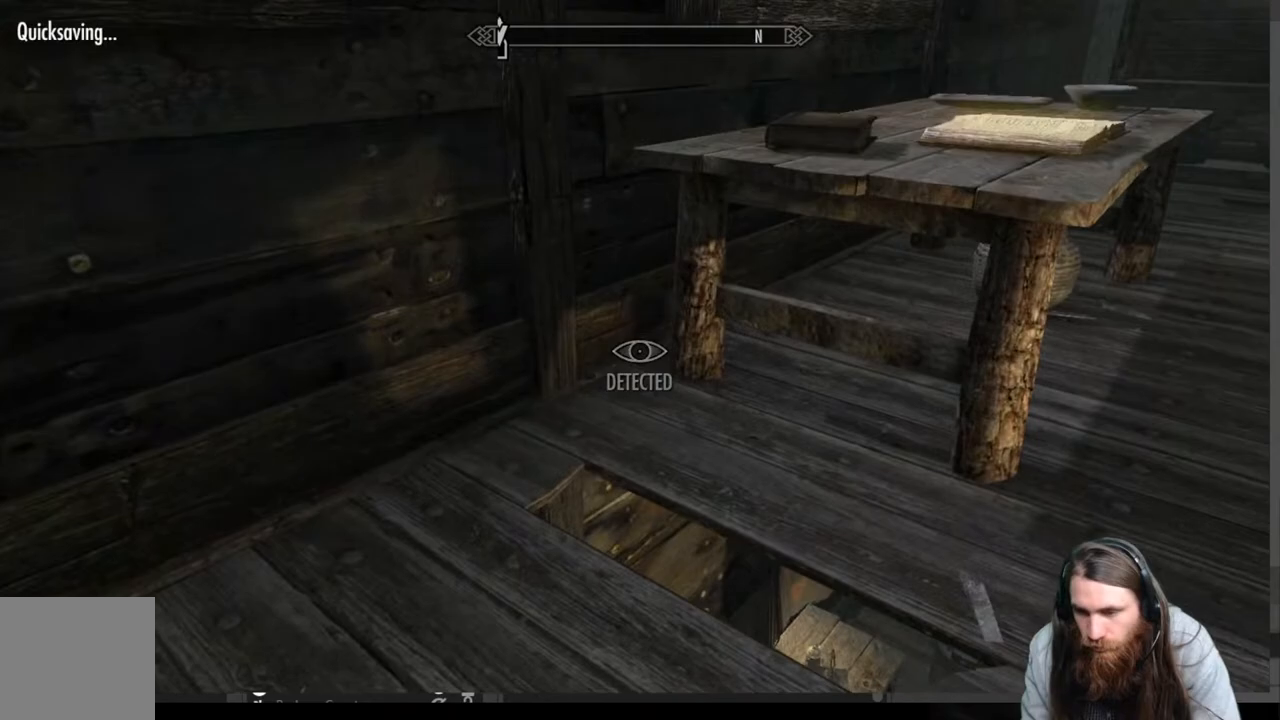
{"buttons": [], "left_stick": "right", "right_stick": "left", "events": [[33, "left_stick", "center"], [167, "right_stick", "center"], [217, "left_stick", "right"], [333, "right_stick", "left"]]}
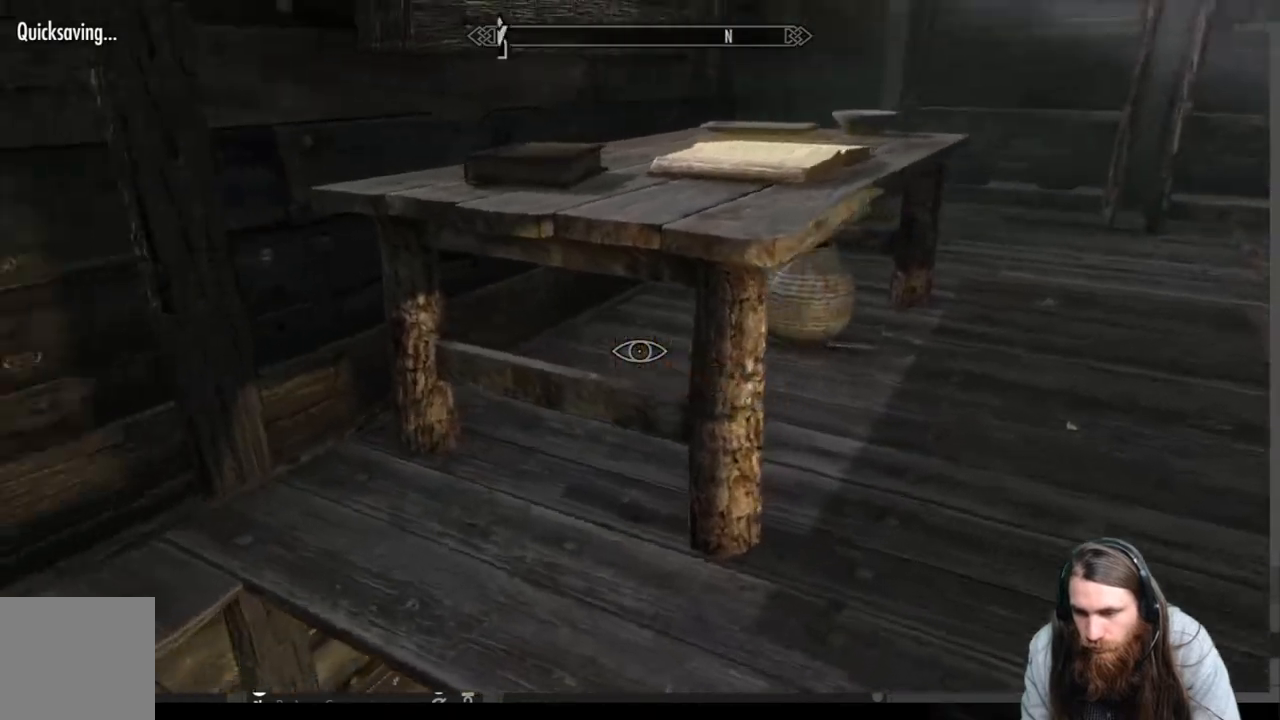
{"buttons": [], "left_stick": "center", "right_stick": "center", "events": [[17, "right_stick", "center"], [500, "left_stick", "center"]]}
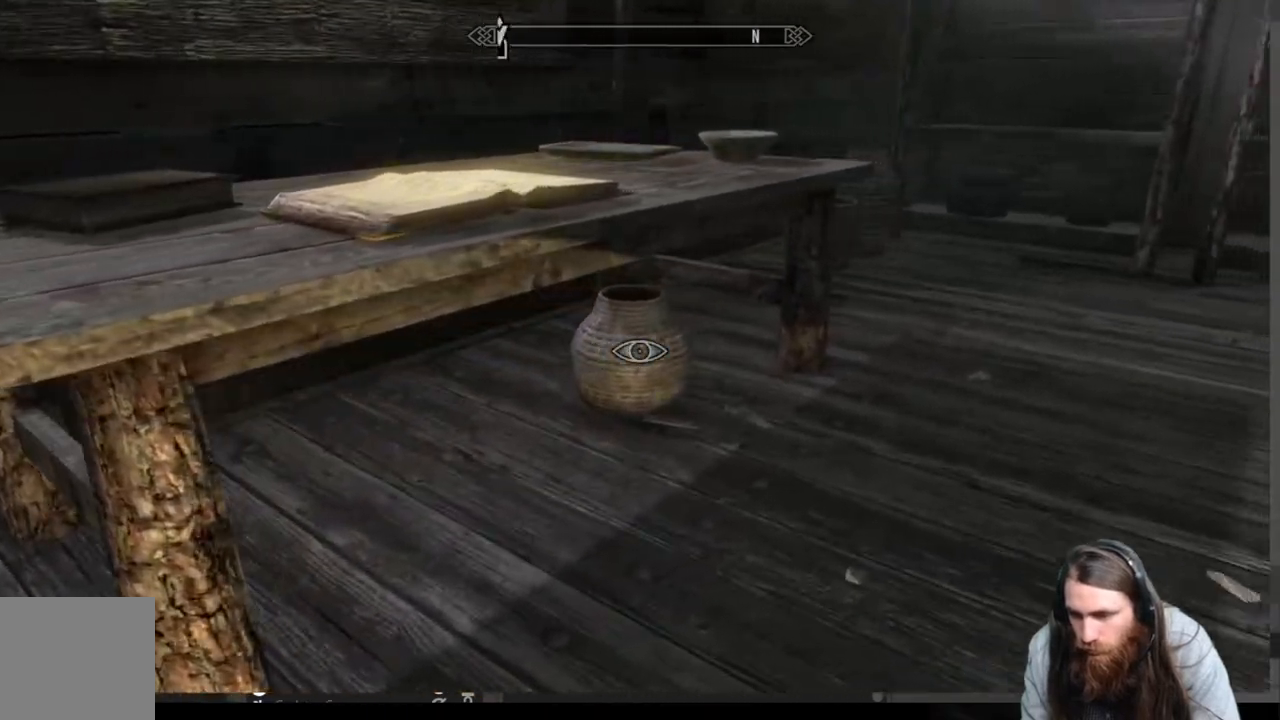
{"buttons": [], "left_stick": "center", "right_stick": "left", "events": [[117, "right_stick", "left"]]}
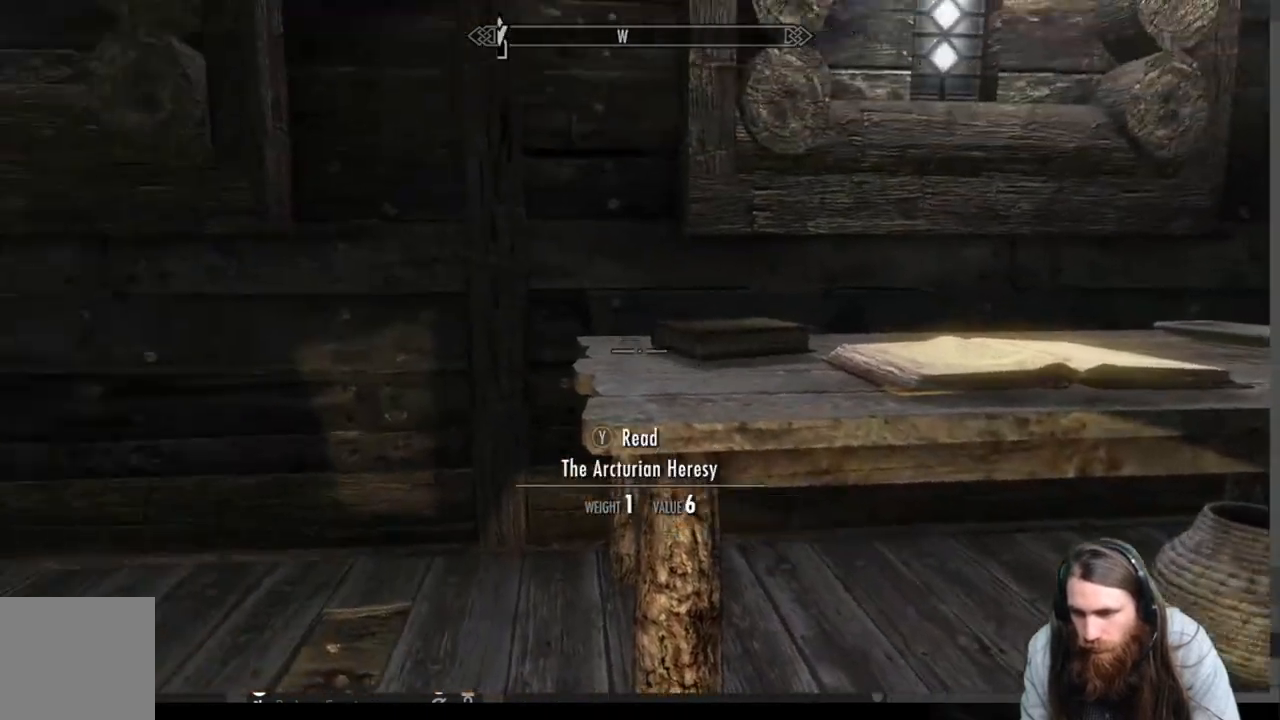
{"buttons": [], "left_stick": "up-left", "right_stick": "left", "events": [[100, "left_stick", "right"], [167, "right_stick", "down-right"], [283, "right_stick", "center"], [317, "left_stick", "up"], [367, "left_stick", "up-left"], [367, "right_stick", "left"]]}
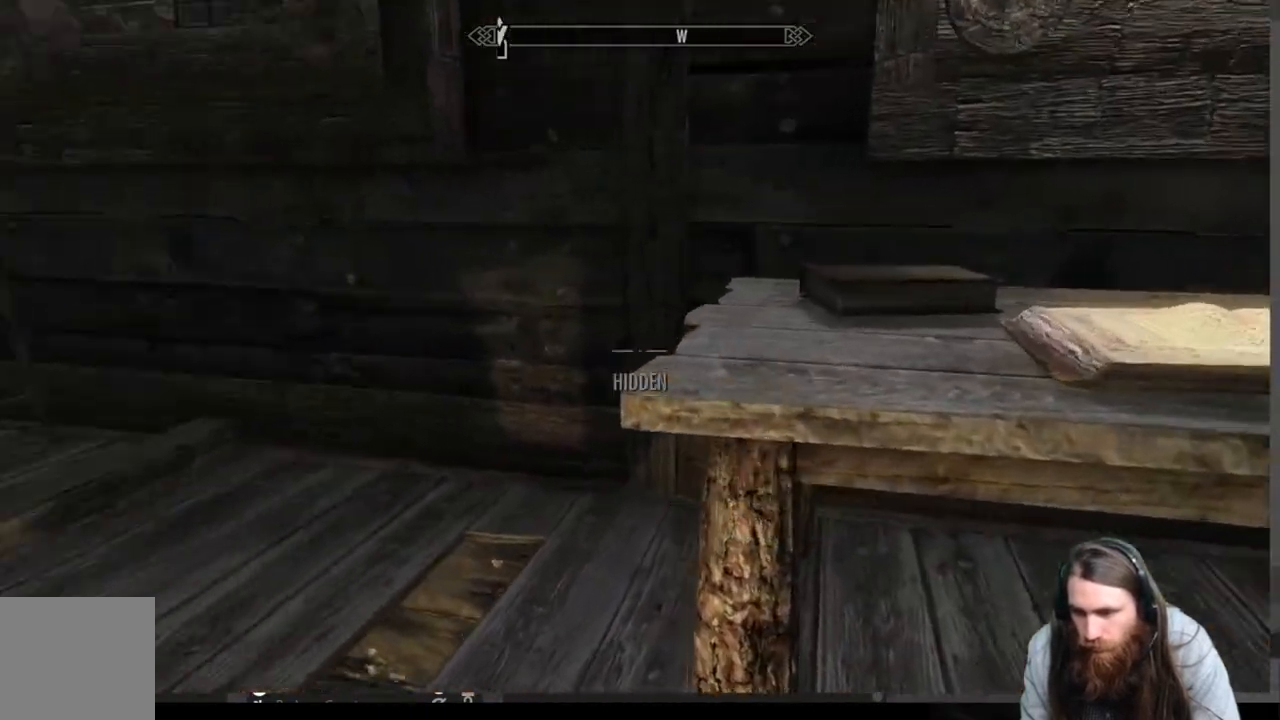
{"buttons": [], "left_stick": "down", "right_stick": "up-right", "events": [[167, "left_stick", "up"], [350, "left_stick", "right"], [383, "right_stick", "up-right"], [467, "left_stick", "down"]]}
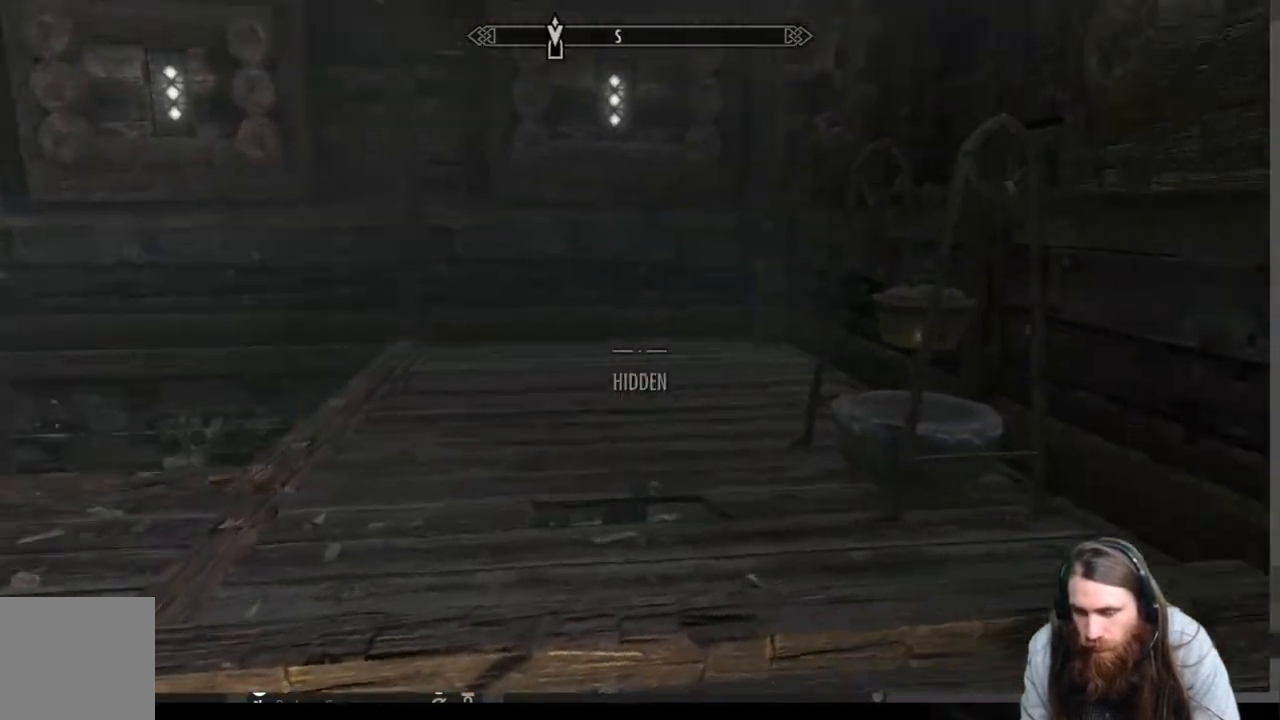
{"buttons": [], "left_stick": "up-left", "right_stick": "center", "events": [[33, "left_stick", "down-left"], [183, "left_stick", "center"], [400, "left_stick", "up-left"], [417, "right_stick", "center"]]}
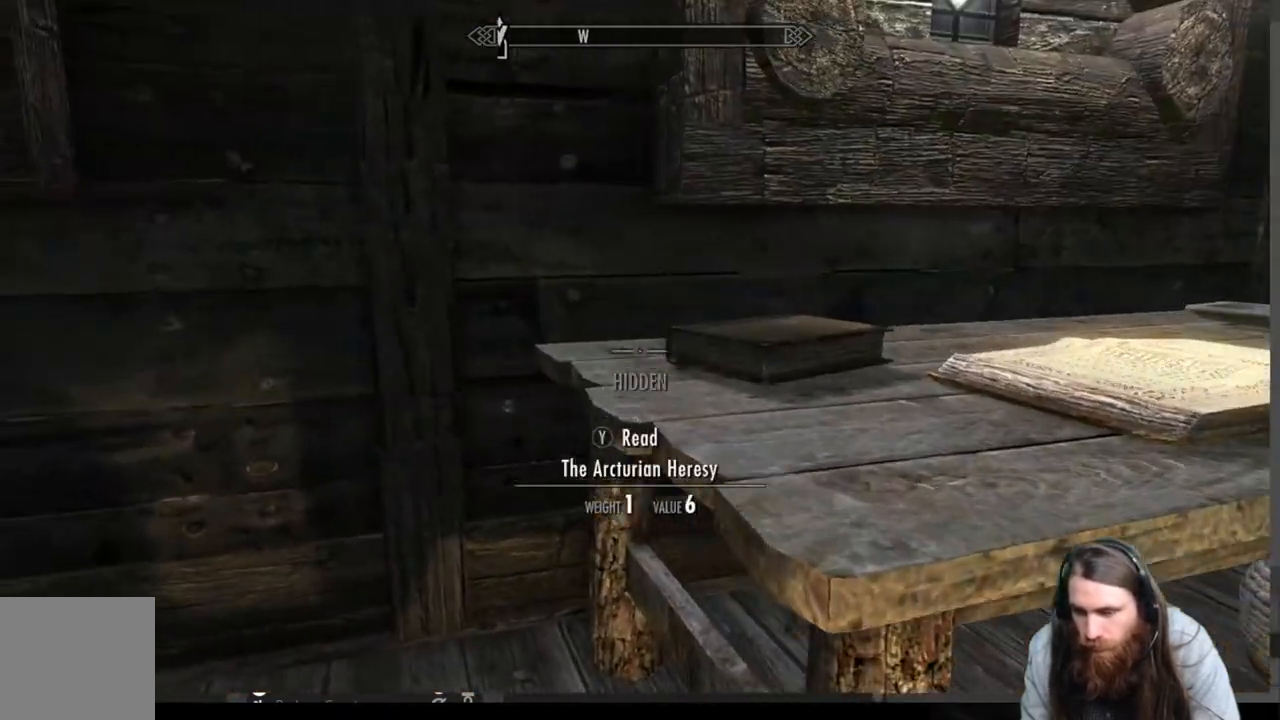
{"buttons": [], "left_stick": "center", "right_stick": "center", "events": [[100, "left_stick", "right"], [217, "right_stick", "right"], [283, "left_stick", "center"], [350, "right_stick", "center"]]}
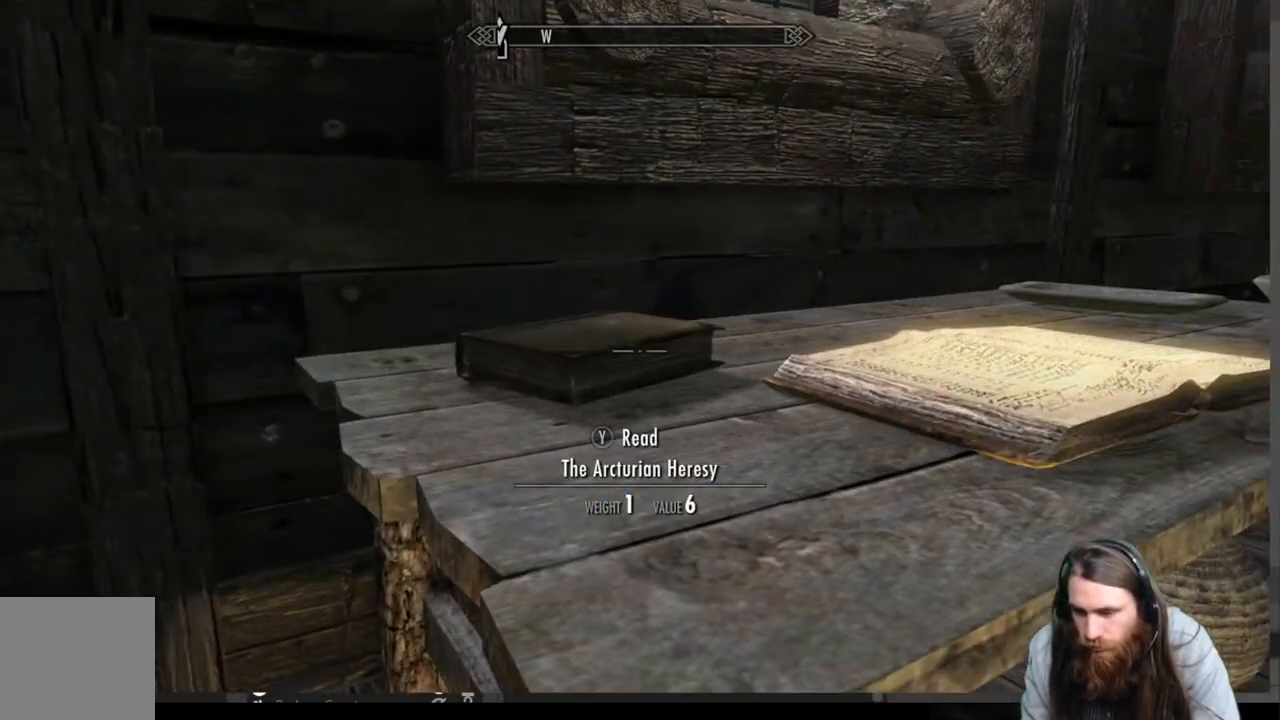
{"buttons": [], "left_stick": "down-left", "right_stick": "left", "events": [[133, "left_stick", "down-left"], [200, "right_stick", "left"]]}
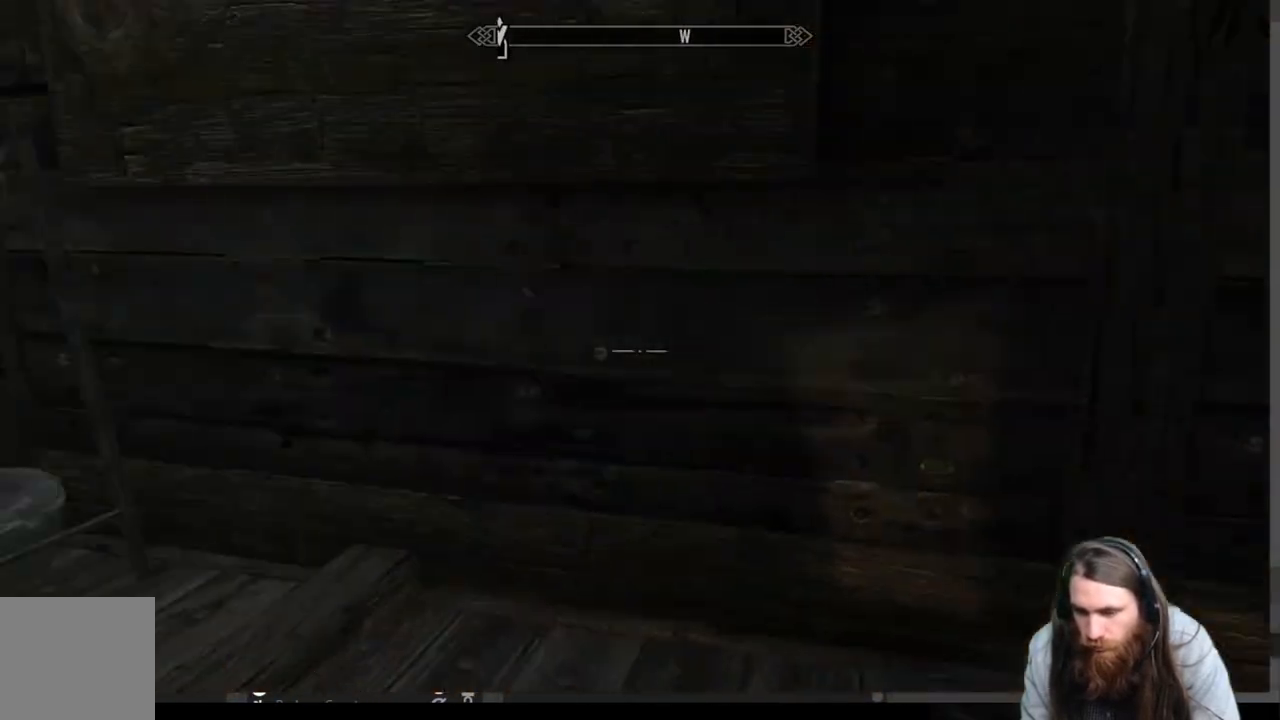
{"buttons": [], "left_stick": "up-right", "right_stick": "center", "events": [[133, "left_stick", "up-left"], [217, "left_stick", "up"], [400, "left_stick", "up-right"], [483, "right_stick", "center"]]}
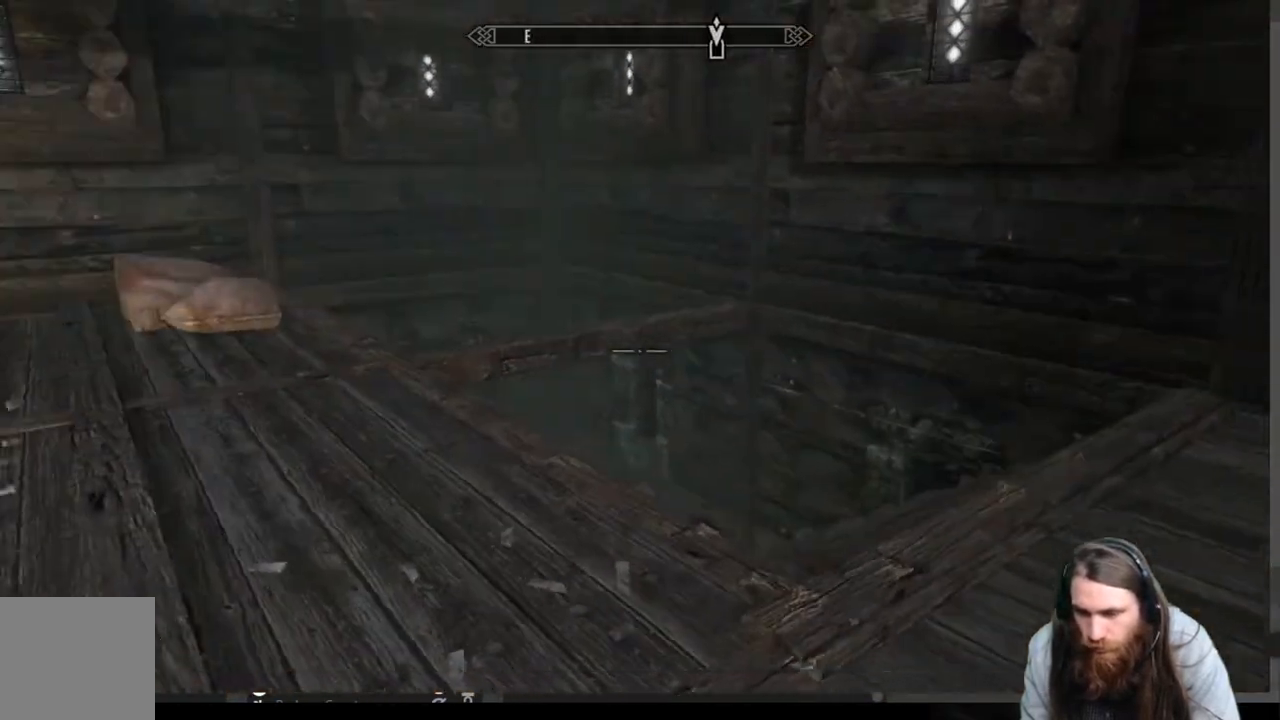
{"buttons": [], "left_stick": "up-right", "right_stick": "left", "events": [[133, "right_stick", "down"], [350, "right_stick", "center"], [467, "right_stick", "left"]]}